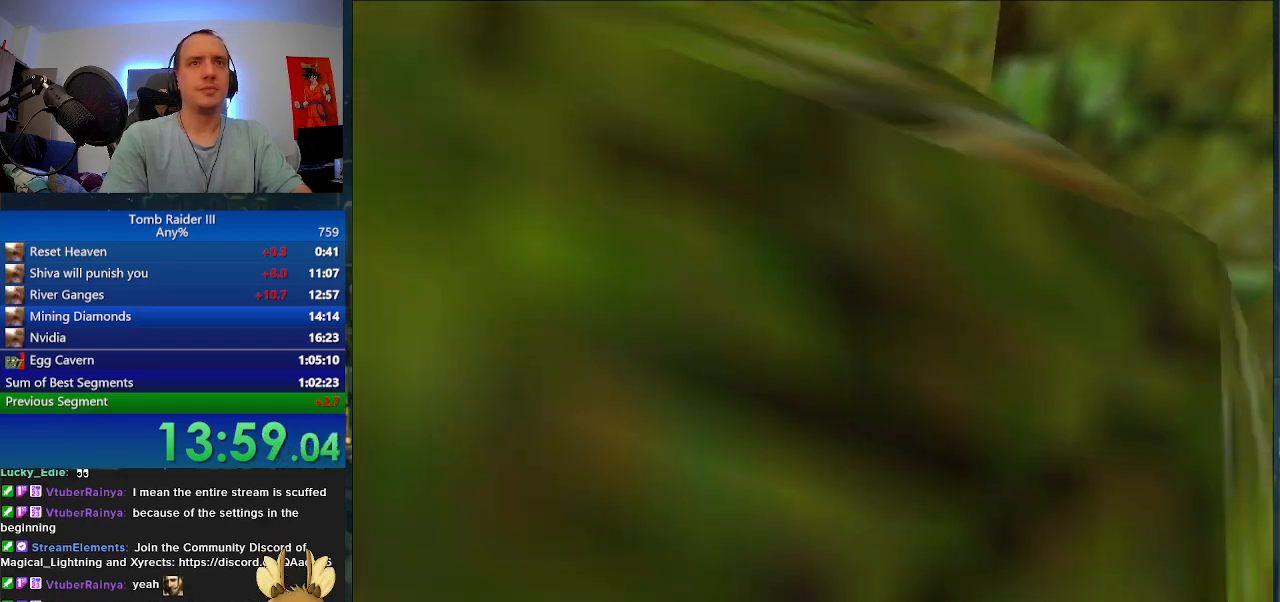
Gameplay with keyboard; each line is a JSON object with the keys held at the frame after it. "events" lists presses ("down") and releases ("up") of ".", "0", "1", "3", "6", "7", "9", "a", "alt", "comma", "ctrl_l", "ctrl_r", "d", "escape", "f", "f5", "f6", "j", "m", "minus", "n", "r", "s", "shift_l", "shift_r", "space" and "w" between this image and that frame as [ms after this image, input, new state], when the widget could be followed in between. No other keys are recorded. Mouse input is not recorded.
{"keys": ["d", "w"], "events": []}
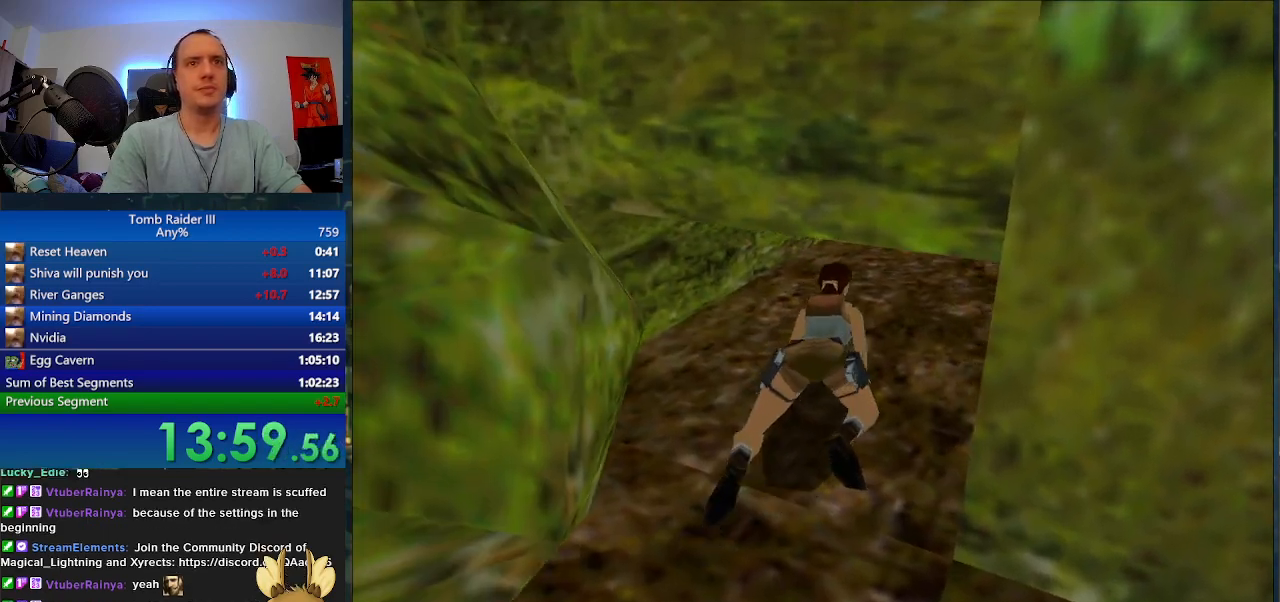
{"keys": ["w"], "events": [[333, "d", "up"]]}
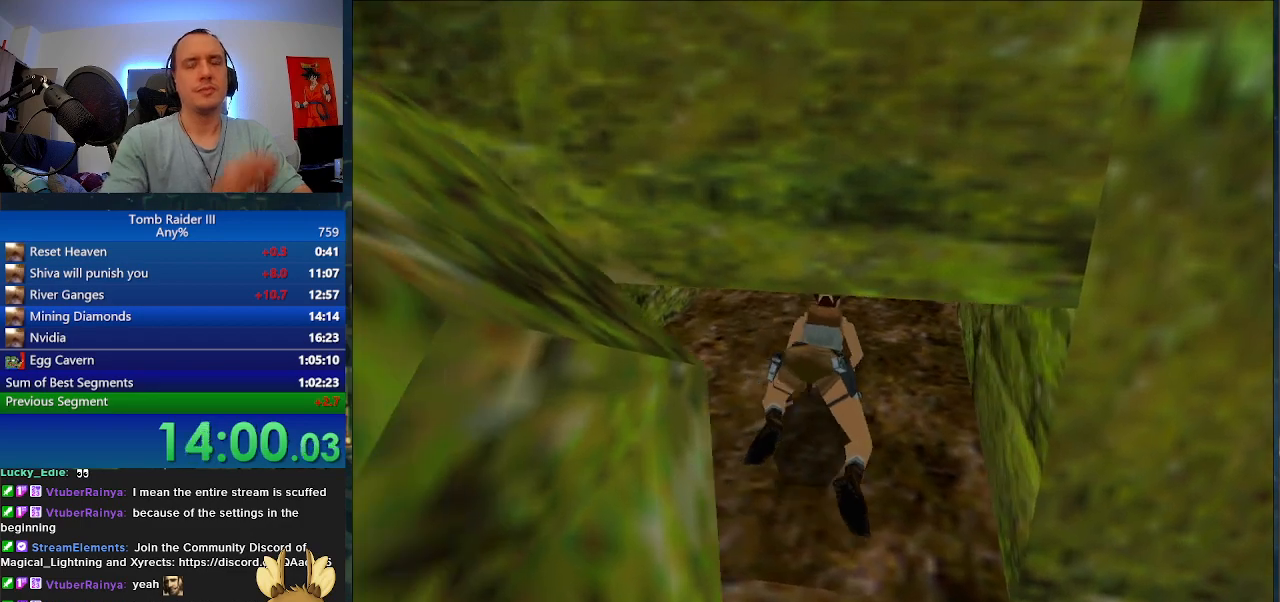
{"keys": ["w"], "events": []}
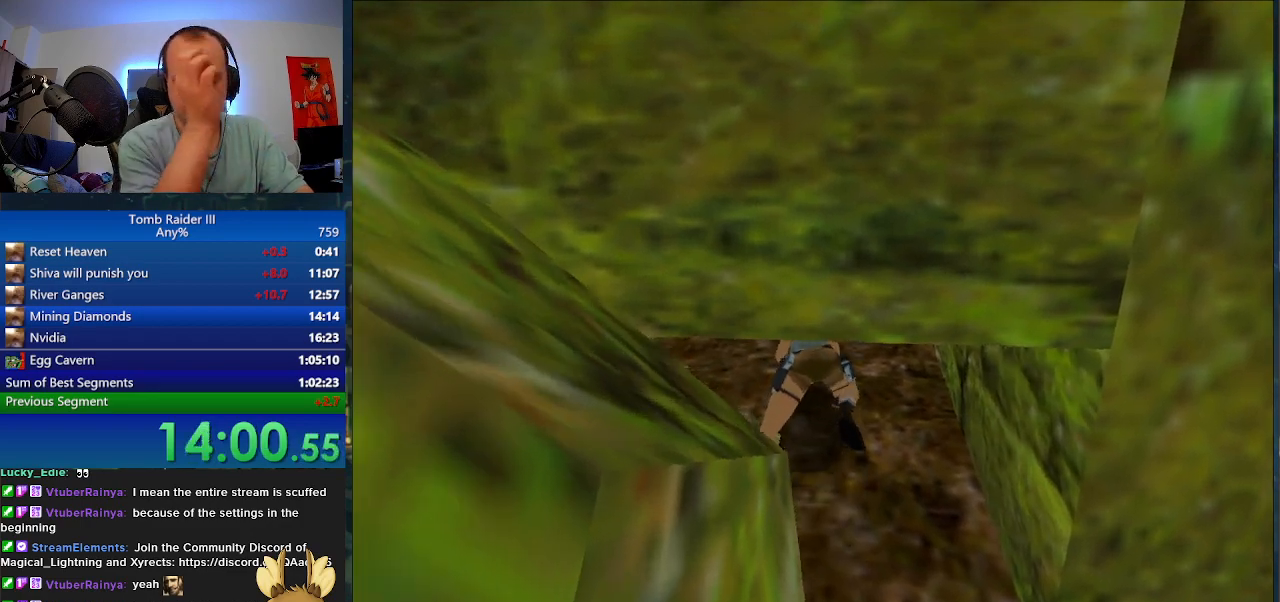
{"keys": ["w"], "events": [[67, "d", "down"], [267, "d", "up"]]}
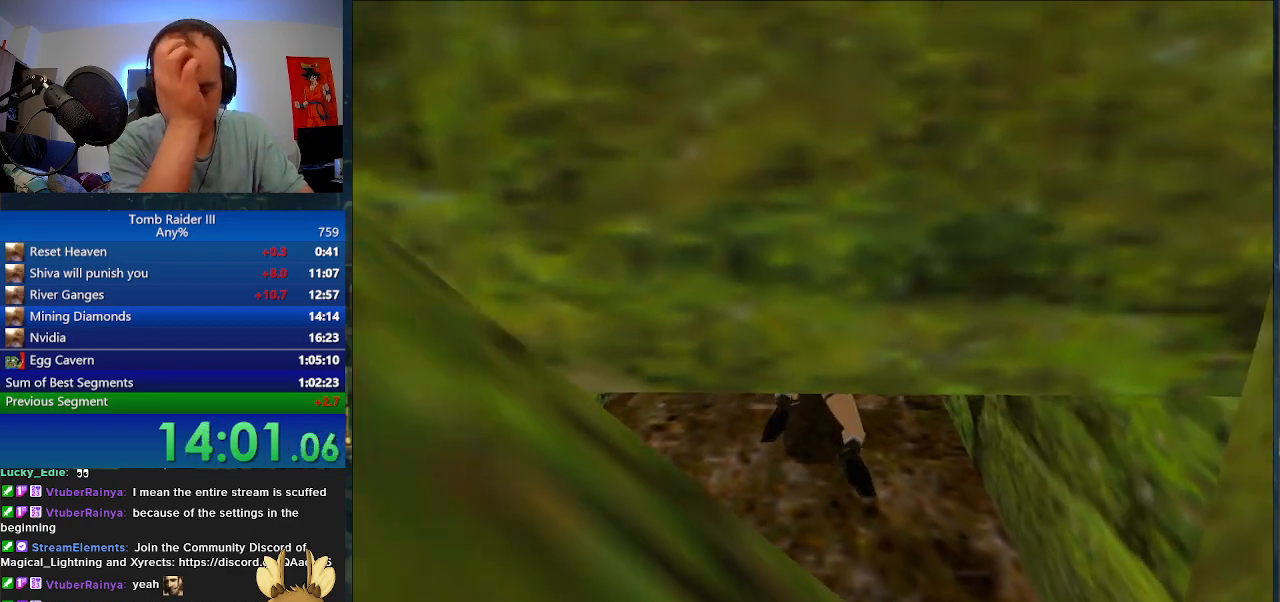
{"keys": ["w"], "events": []}
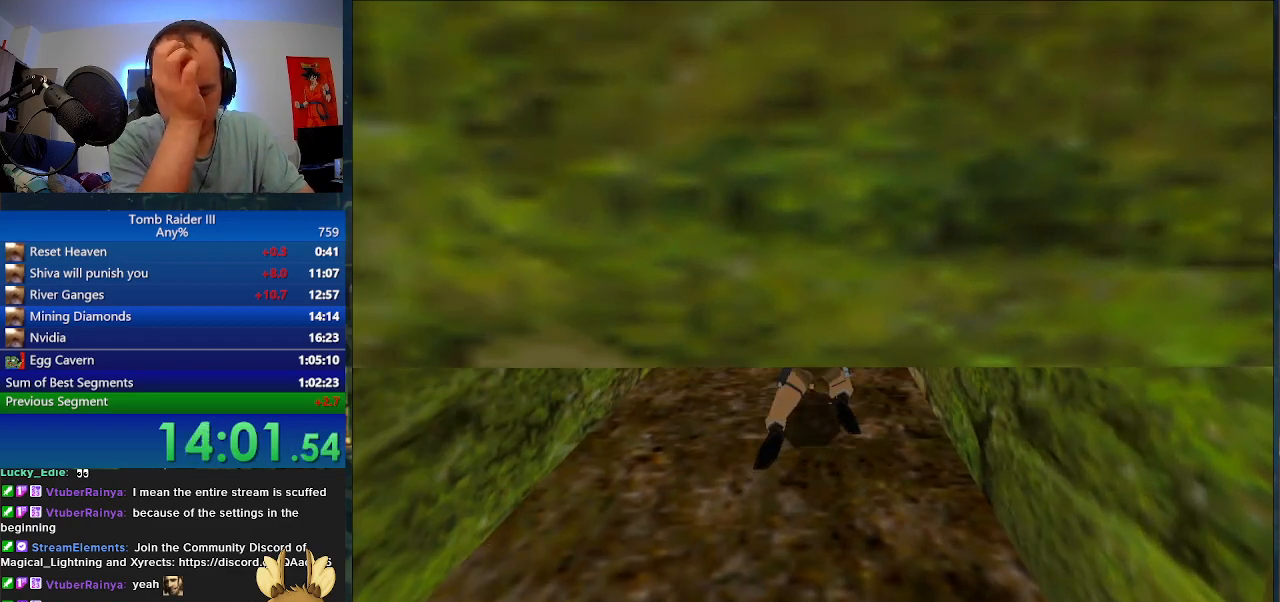
{"keys": ["w"], "events": []}
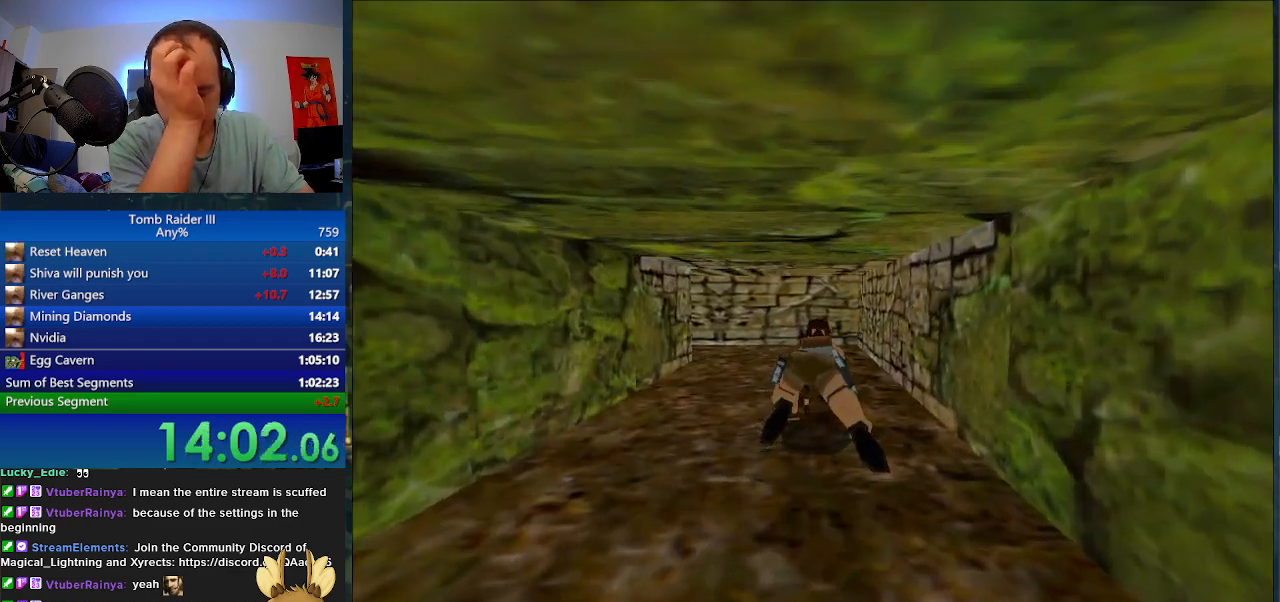
{"keys": ["w"], "events": []}
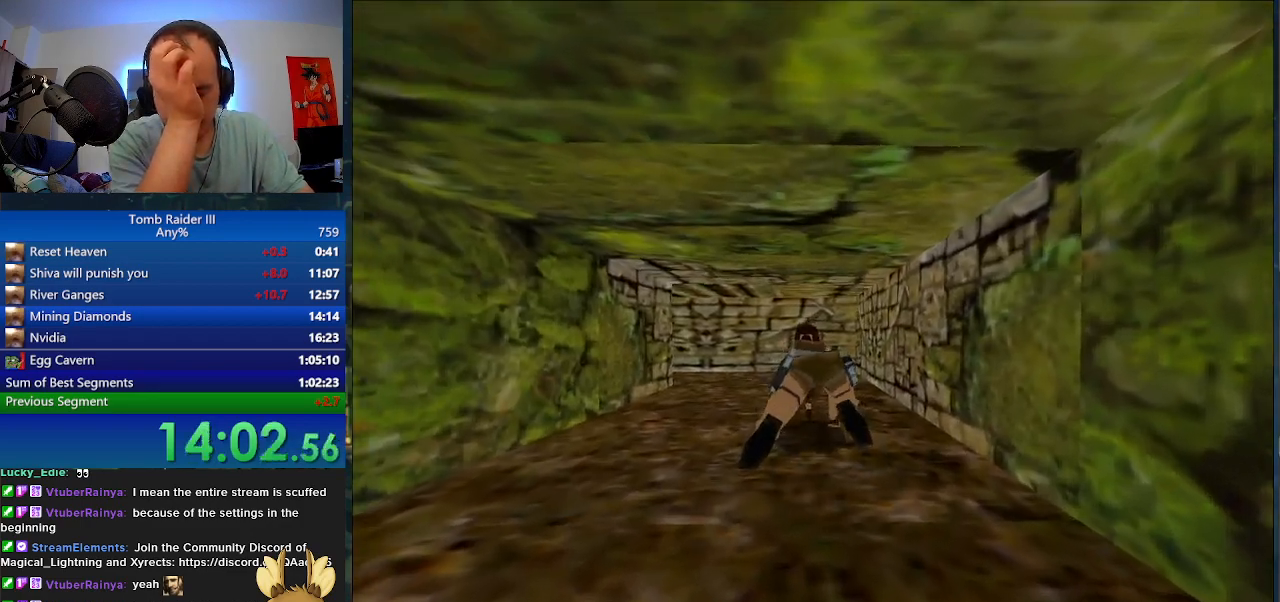
{"keys": ["w"], "events": [[167, "d", "down"], [400, "d", "up"]]}
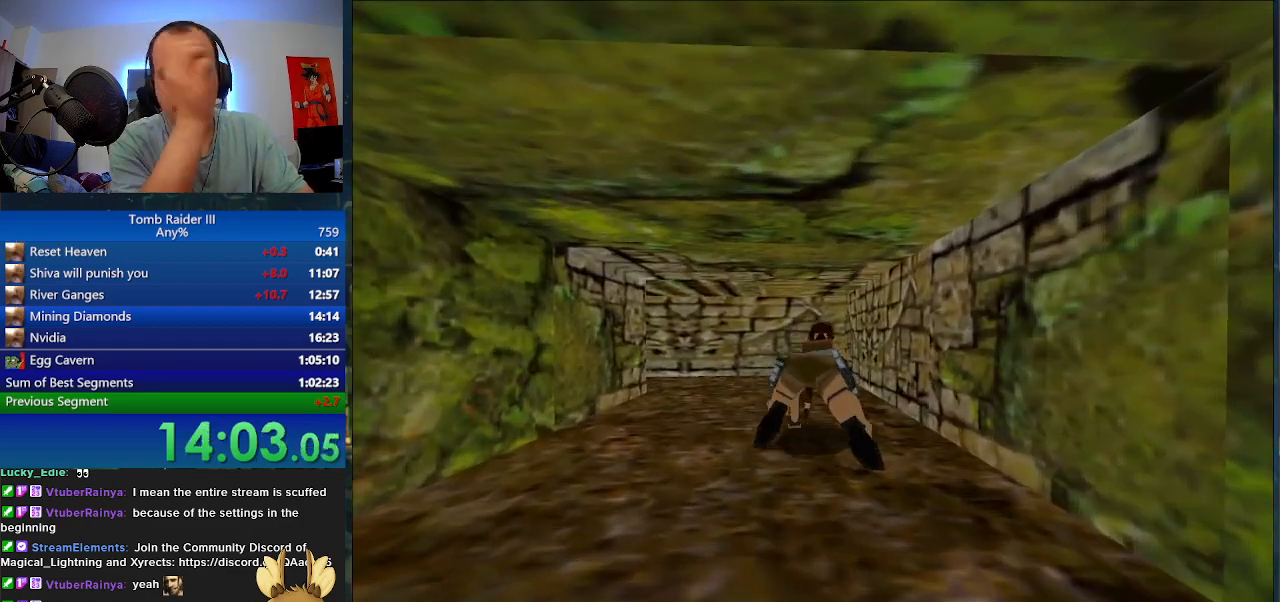
{"keys": ["a", "w"], "events": [[233, "a", "down"]]}
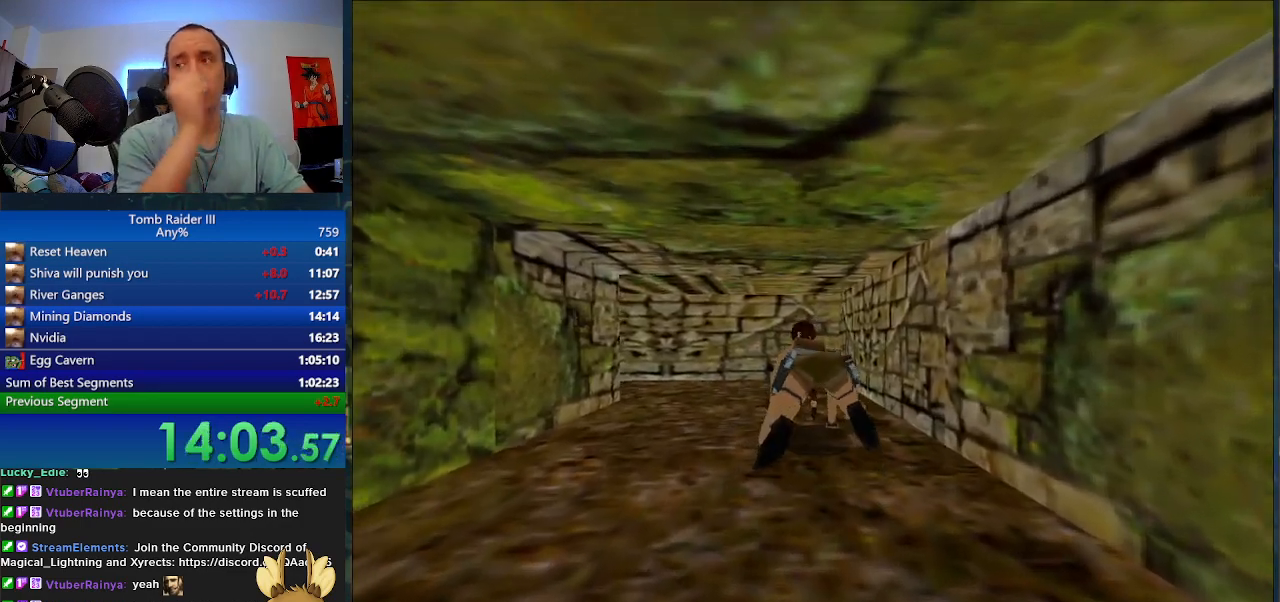
{"keys": ["w"], "events": [[400, "a", "up"]]}
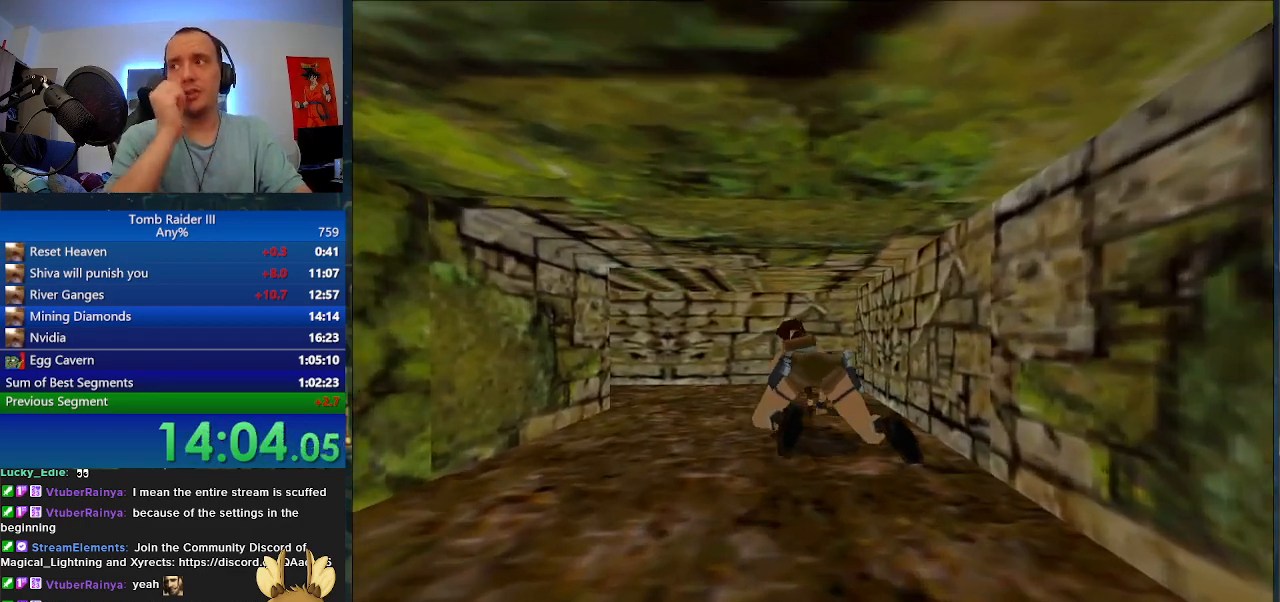
{"keys": ["w"], "events": []}
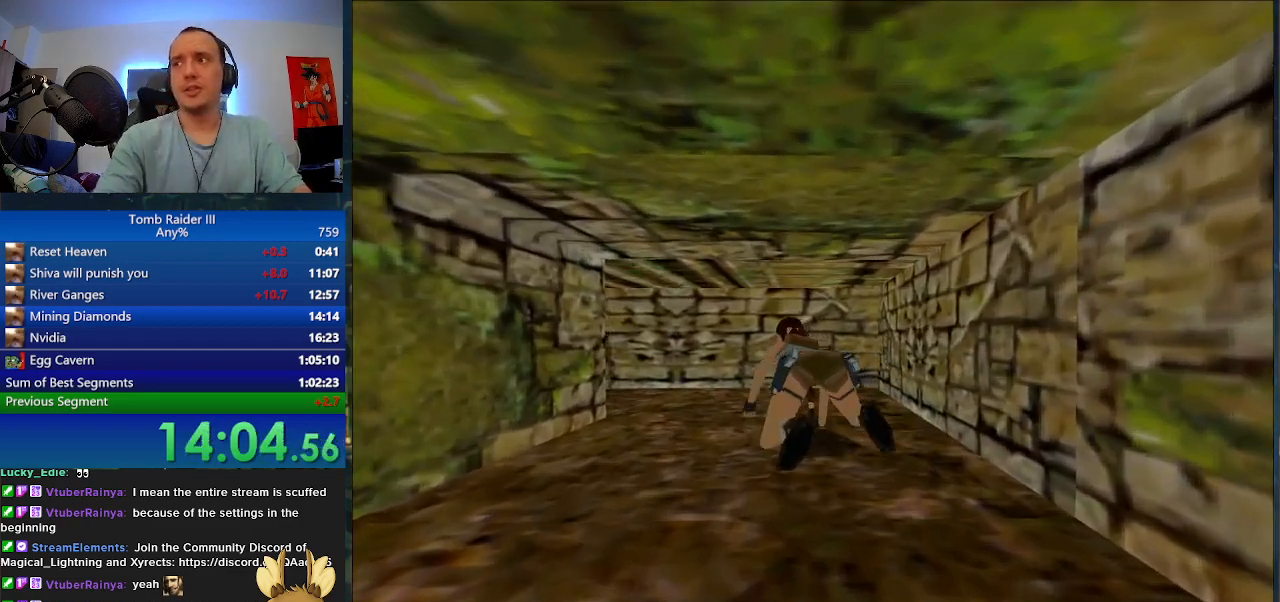
{"keys": ["a", "w"], "events": [[67, "a", "down"]]}
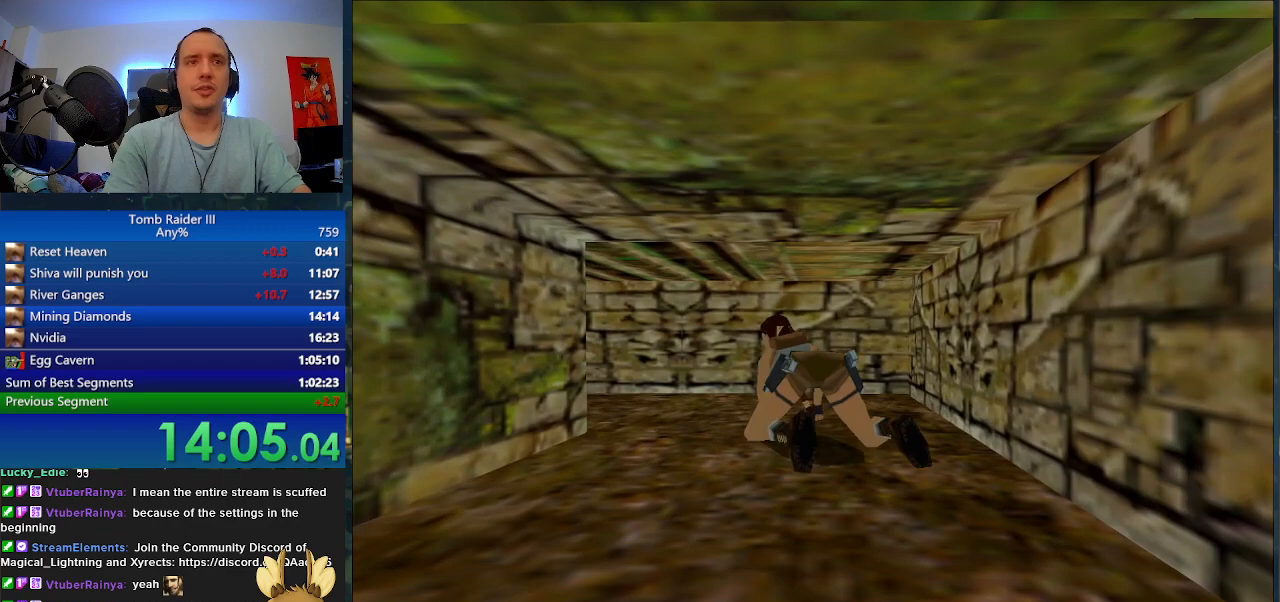
{"keys": ["w"], "events": [[500, "a", "up"]]}
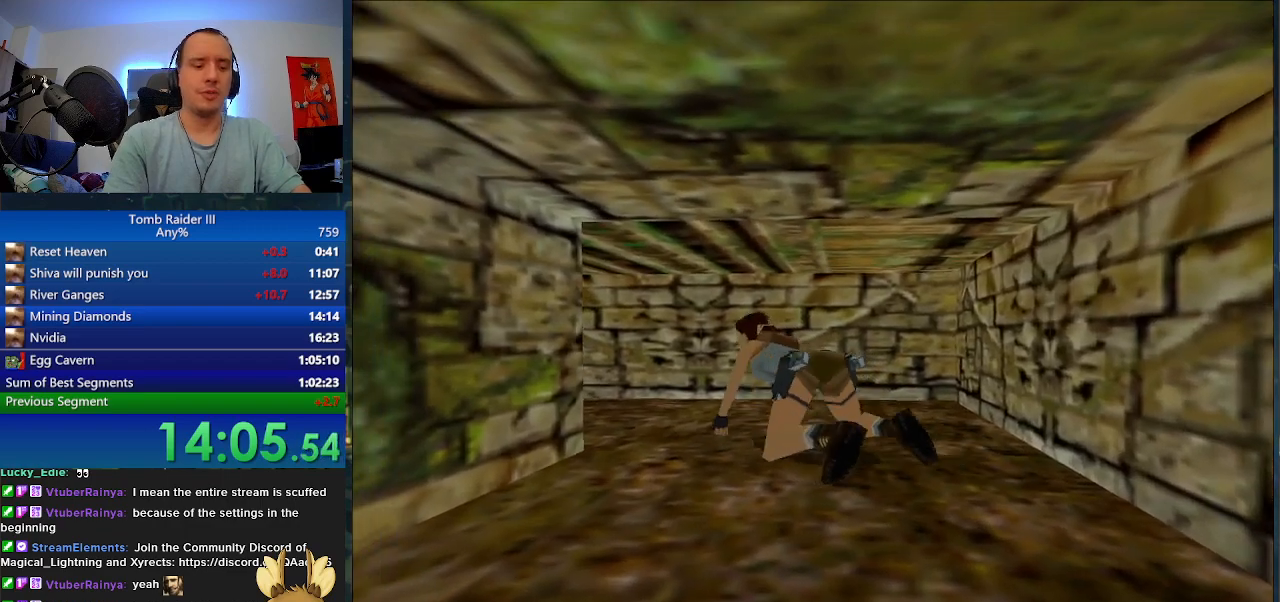
{"keys": ["a", "w"], "events": [[300, "a", "down"]]}
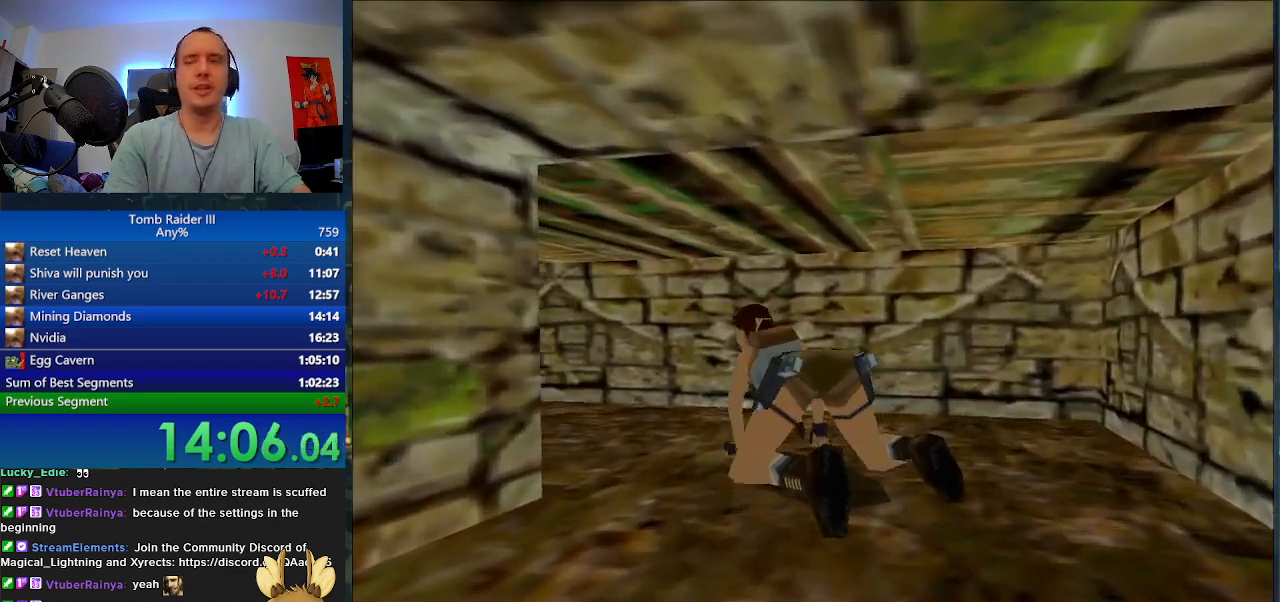
{"keys": ["a", "w"], "events": []}
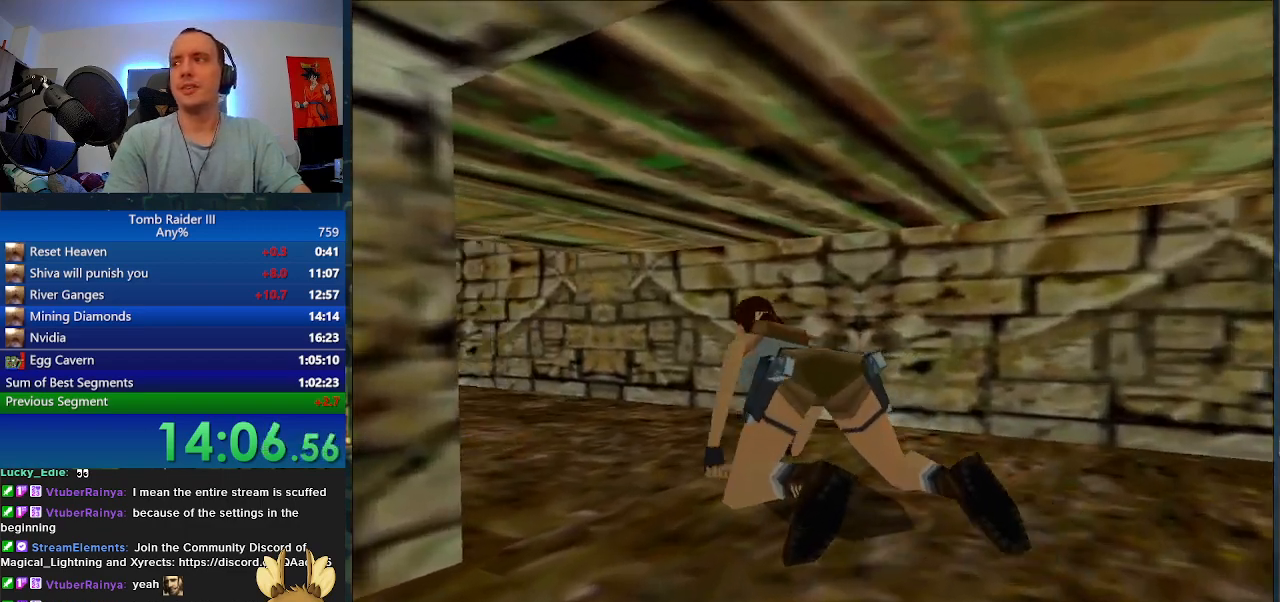
{"keys": ["a", "w"], "events": []}
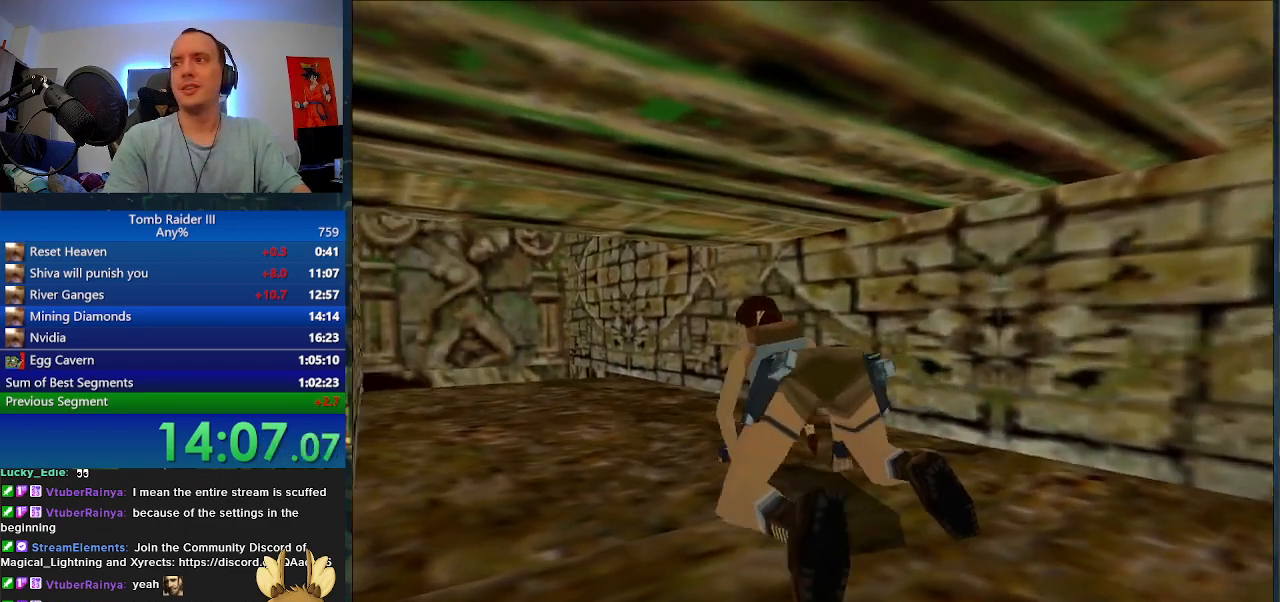
{"keys": ["a", "w"], "events": [[33, "a", "up"], [433, "a", "down"]]}
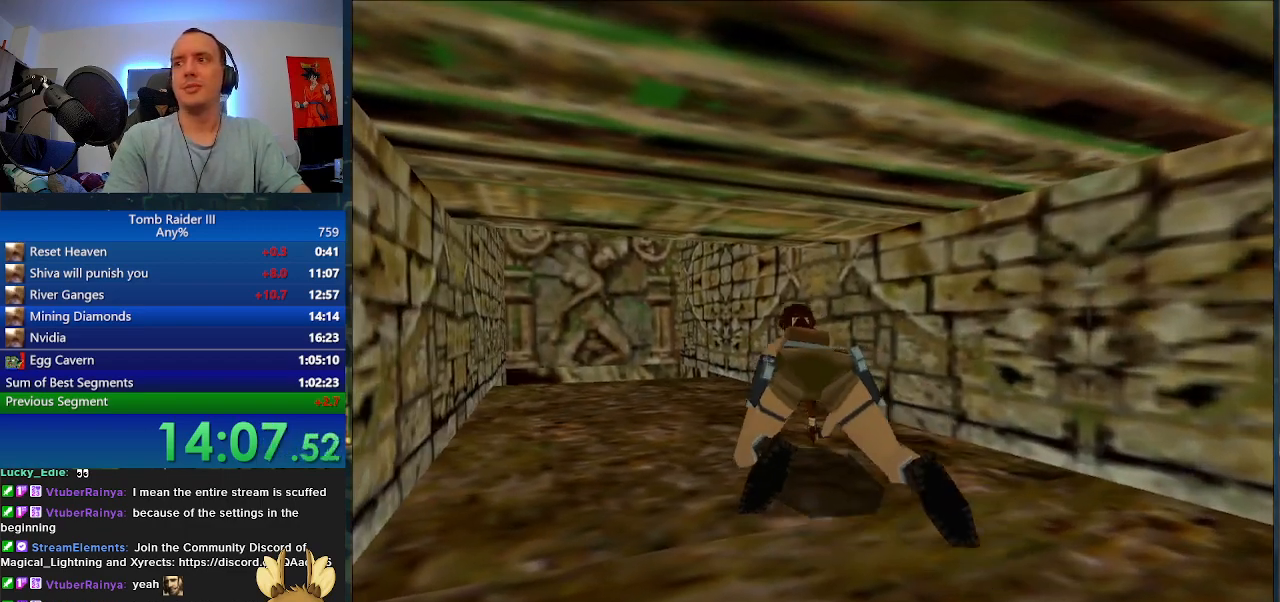
{"keys": ["a", "w"], "events": []}
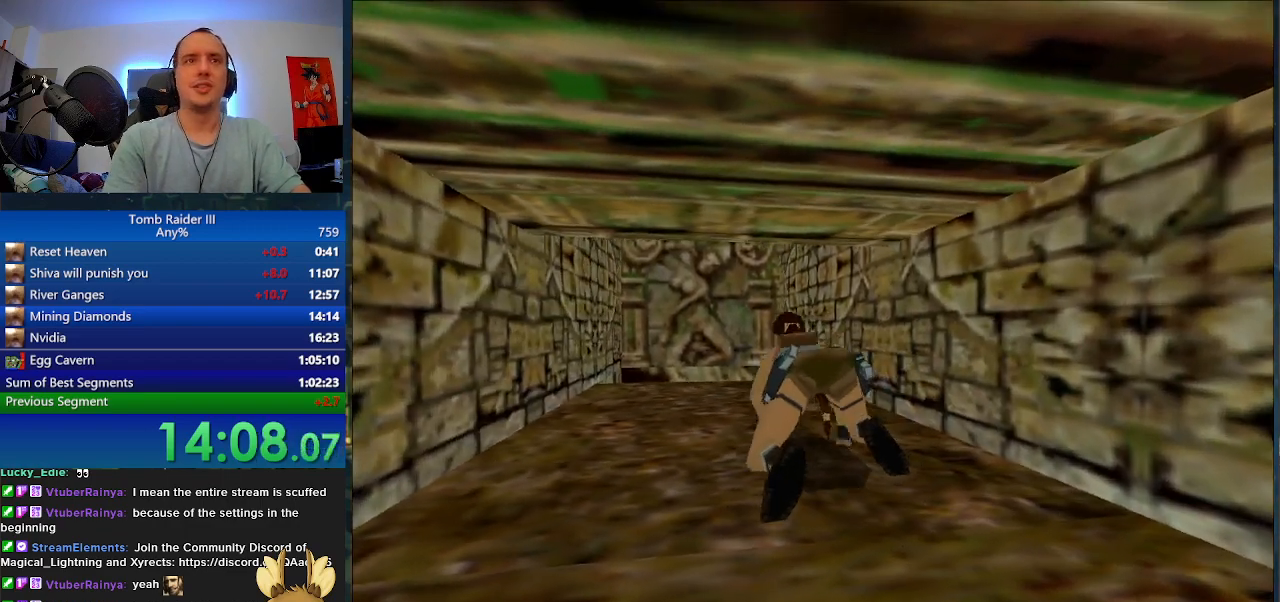
{"keys": ["w"], "events": [[233, "a", "up"]]}
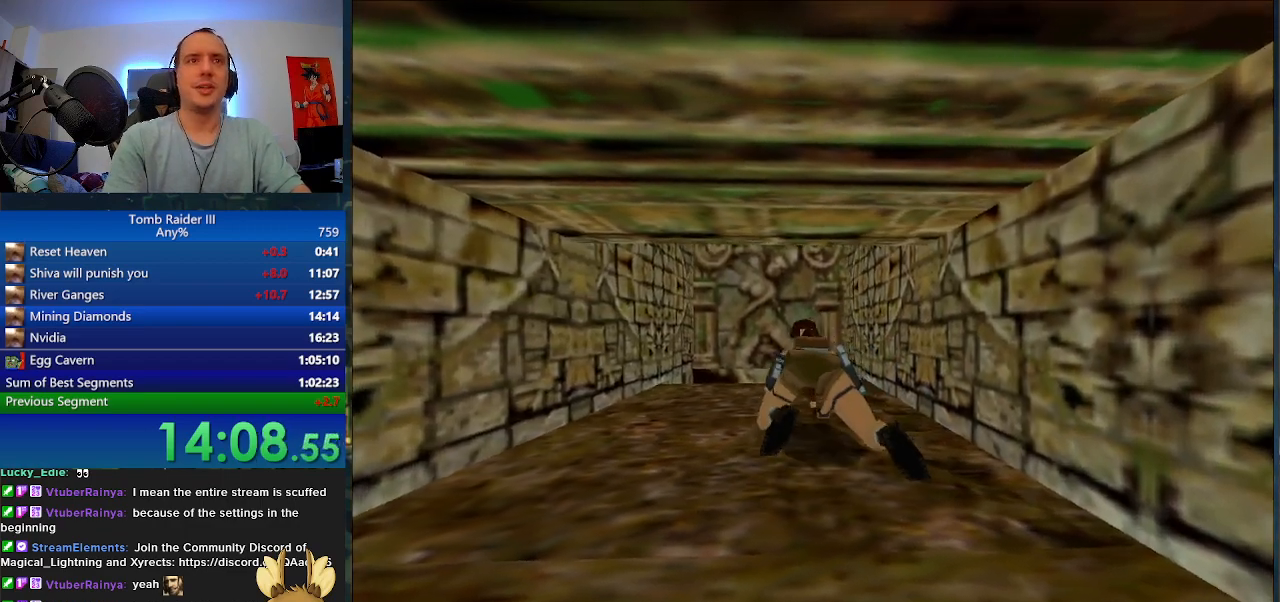
{"keys": ["w"], "events": []}
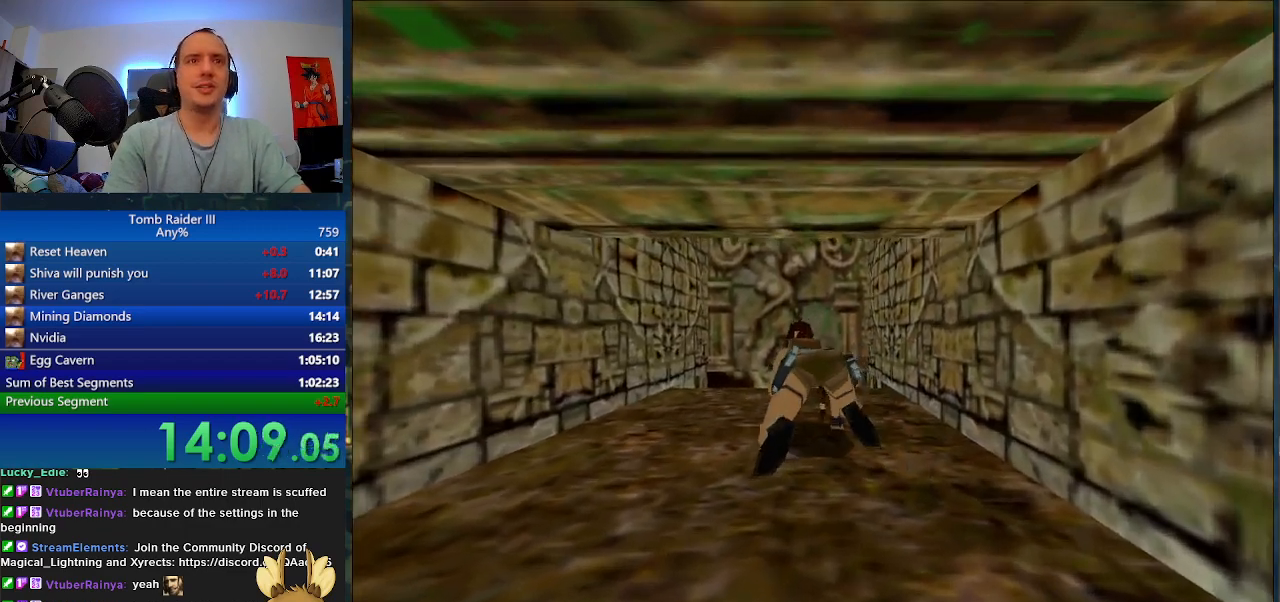
{"keys": ["r"], "events": [[233, "r", "down"], [300, "w", "up"]]}
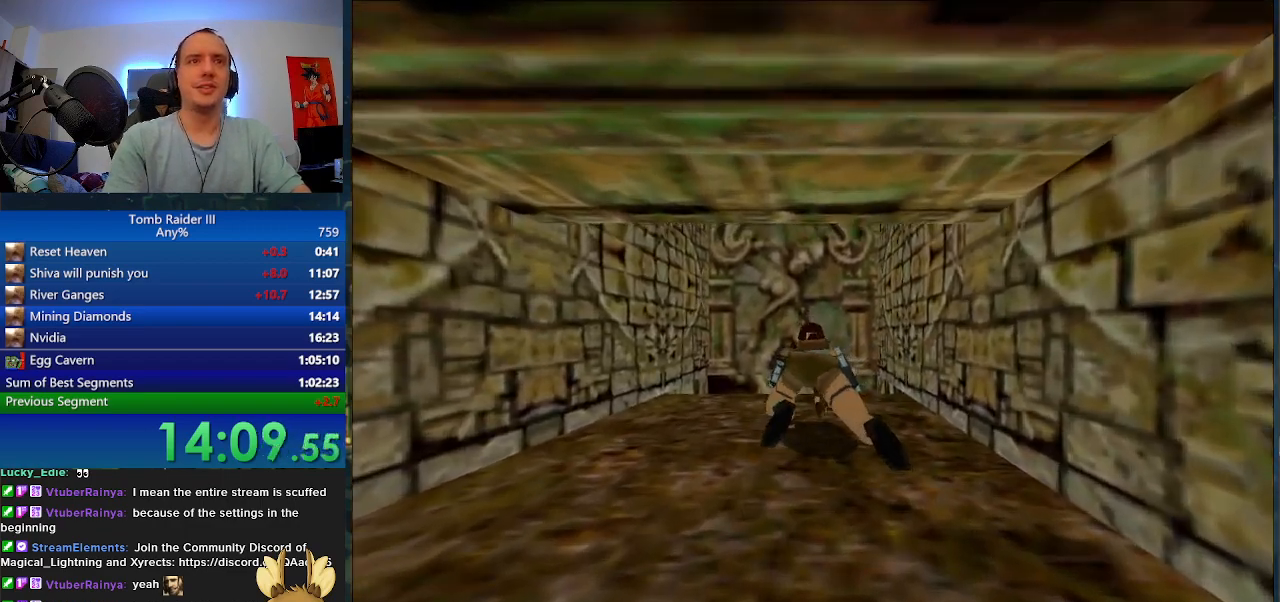
{"keys": ["r"], "events": []}
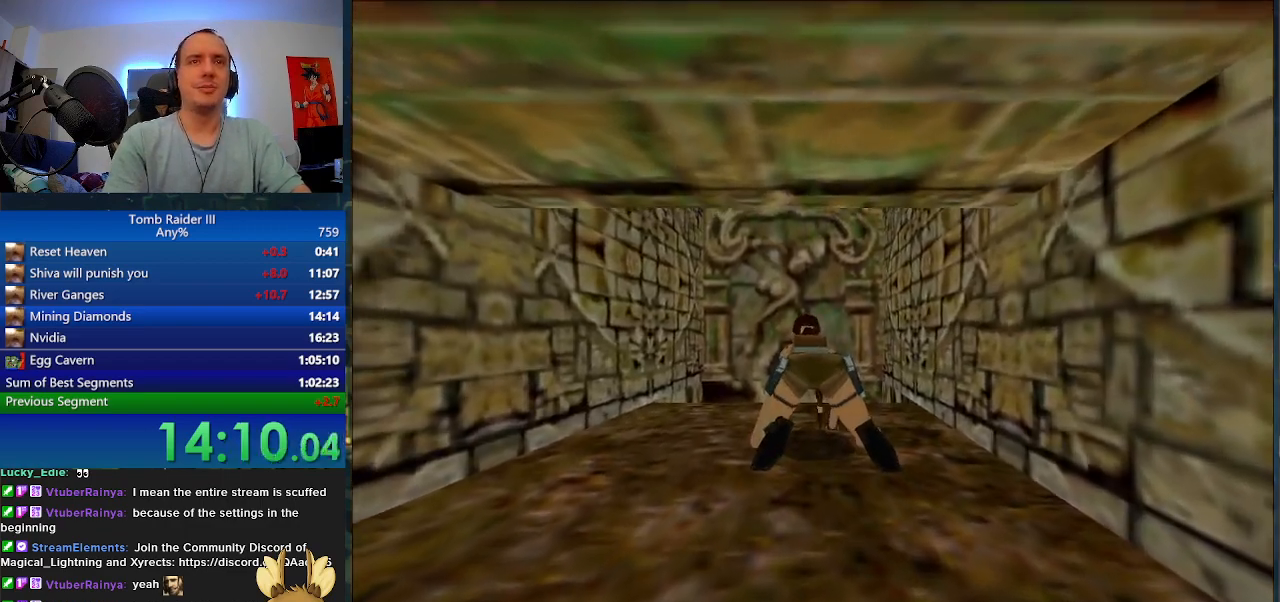
{"keys": ["space"], "events": [[467, "space", "down"], [500, "r", "up"]]}
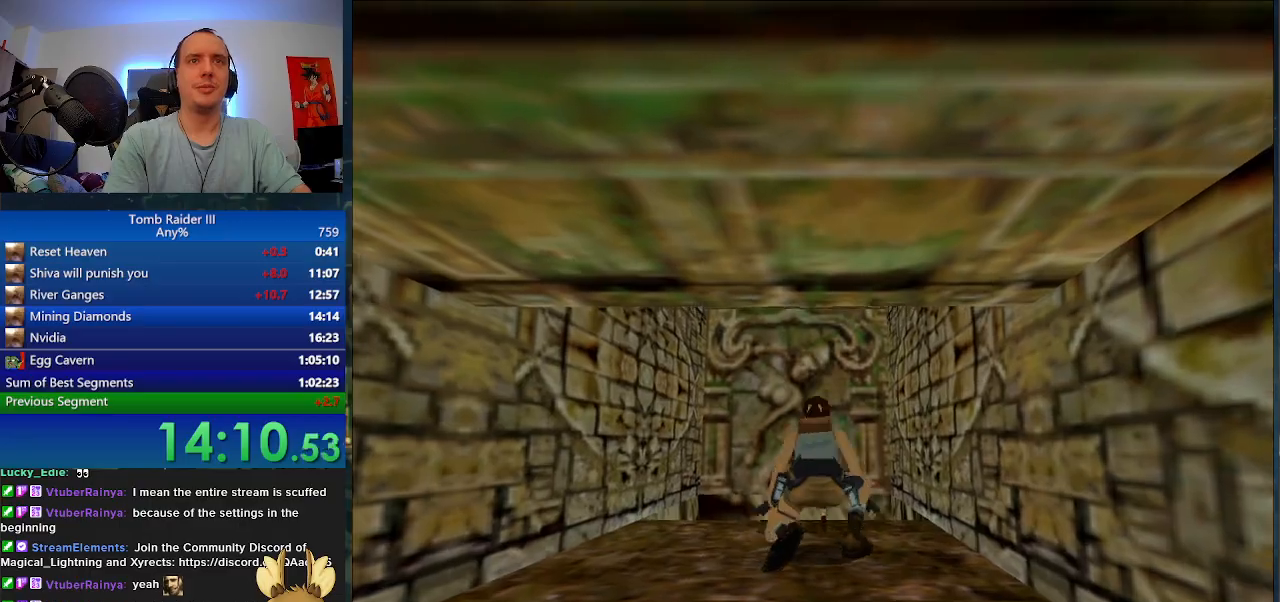
{"keys": ["space", "w"], "events": [[233, "w", "down"]]}
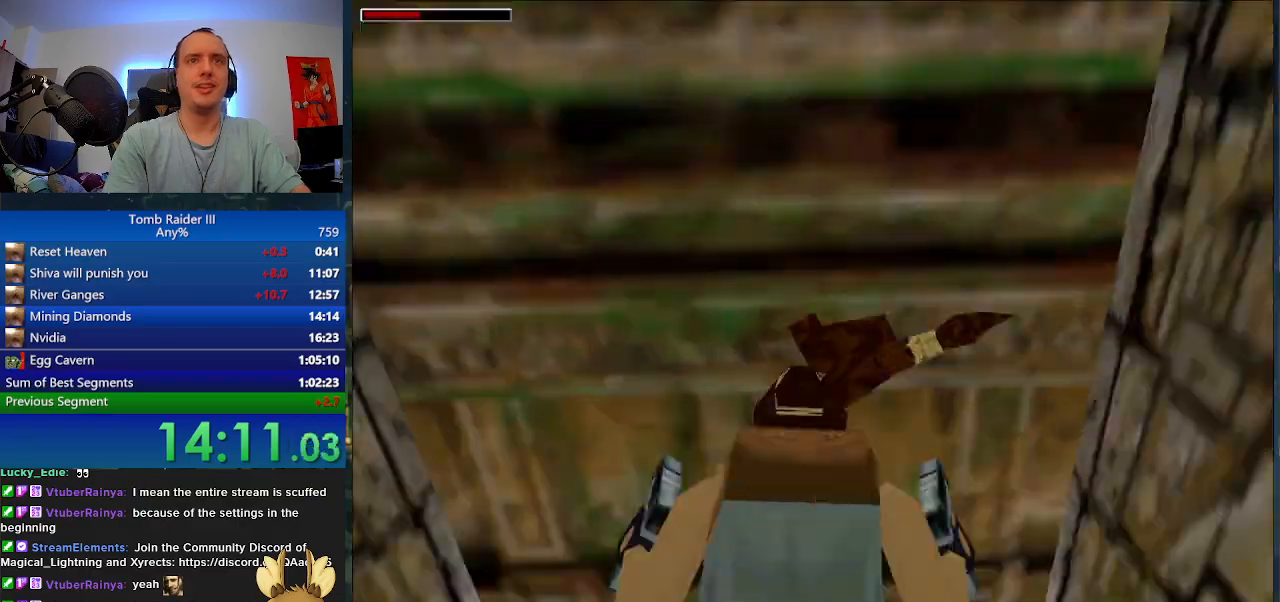
{"keys": ["d", "w"], "events": [[267, "space", "up"], [500, "d", "down"]]}
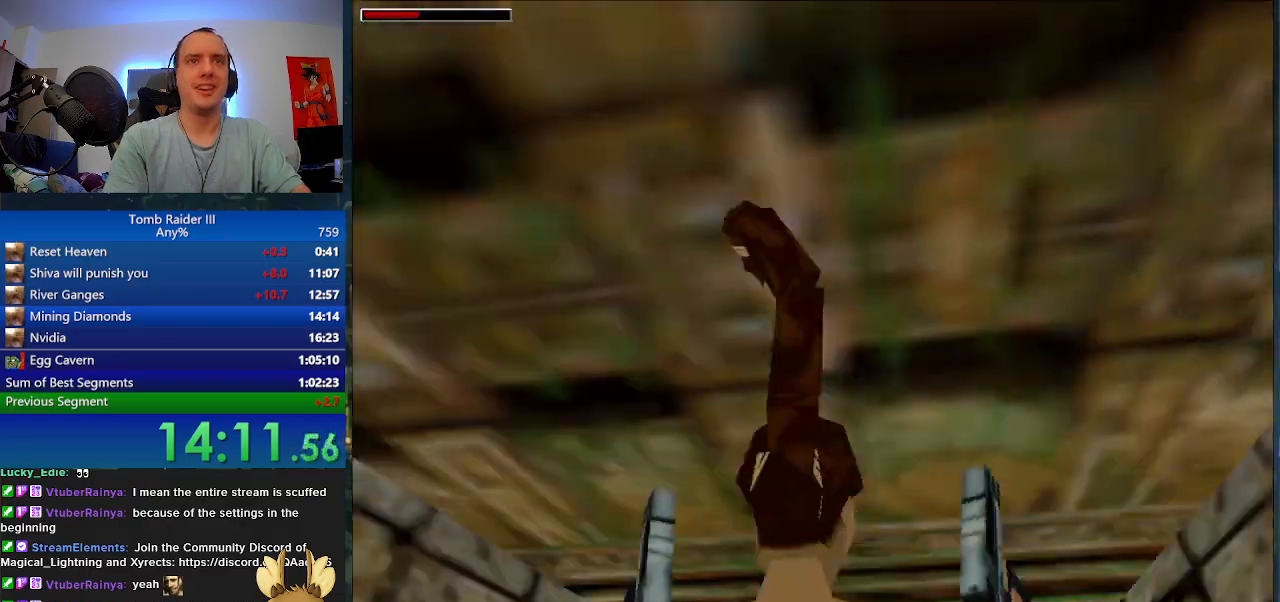
{"keys": ["w"], "events": [[267, "d", "up"]]}
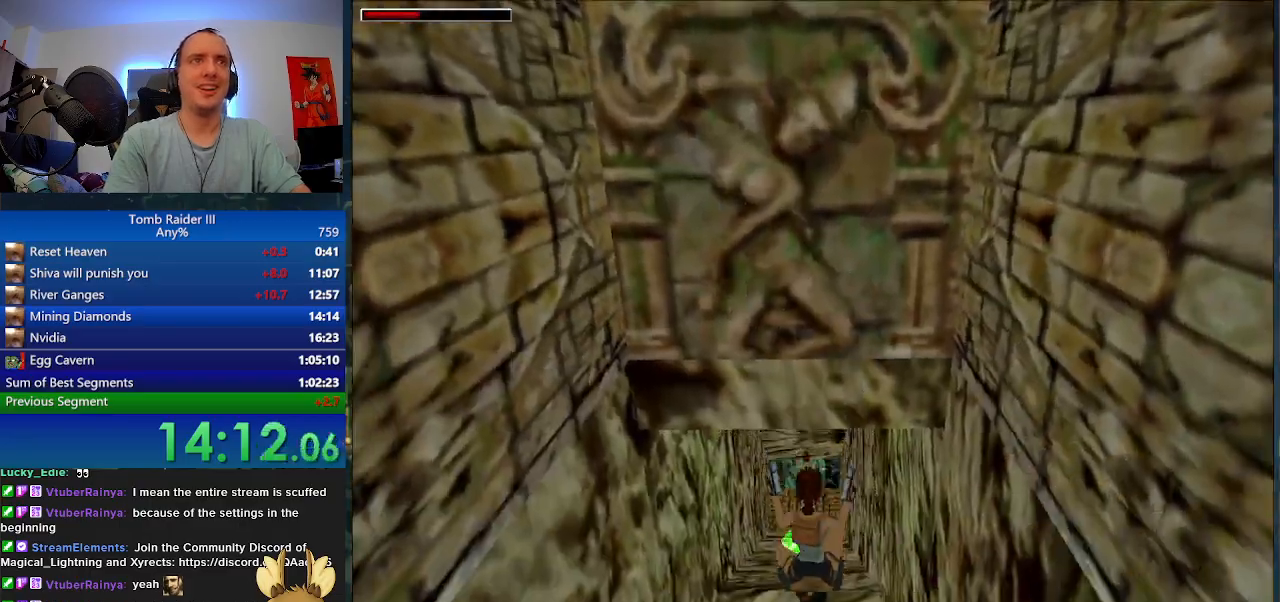
{"keys": ["w"], "events": []}